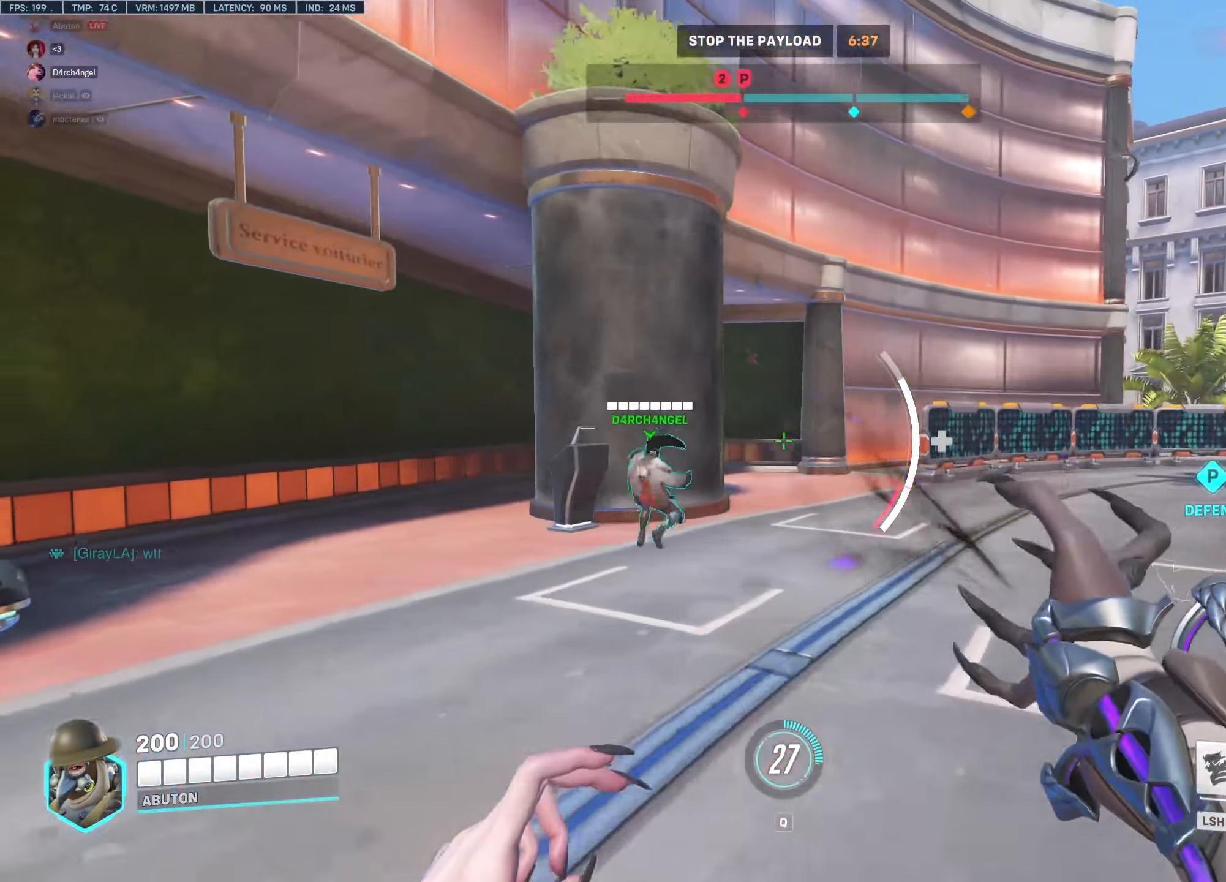
Gameplay with keyboard and mouse; each line is a JSON object with the keys and mouse buttons held at the frame after it. "events" lists presses ("down") and releases ("up") of "1", "2", "3", "4", "5", "a", "alt", "c", "caps_lock", "ctrl", "d", "e", "f", "g", "q", "r", "s", "shift", "space", "t", "tab", "v", "w", "x", "z", "mouse_left", "mouse_wheel" and "mouse_right" between this image and that frame as [ms after this image, input, new state], when the widget could be followed in between. "mouse_left", "mouse_wheel", "mouse_right" = the "left", "wheel", "right" buttons of the "mouse" list. No other keys are recorded. "wheel" means that the mouse wheel is clicked or scrolled. Not read: mouse_move.
{"keys": ["a"], "mouse": ["right"], "events": [[17, "mouse_left", "up"], [383, "mouse_right", "down"]]}
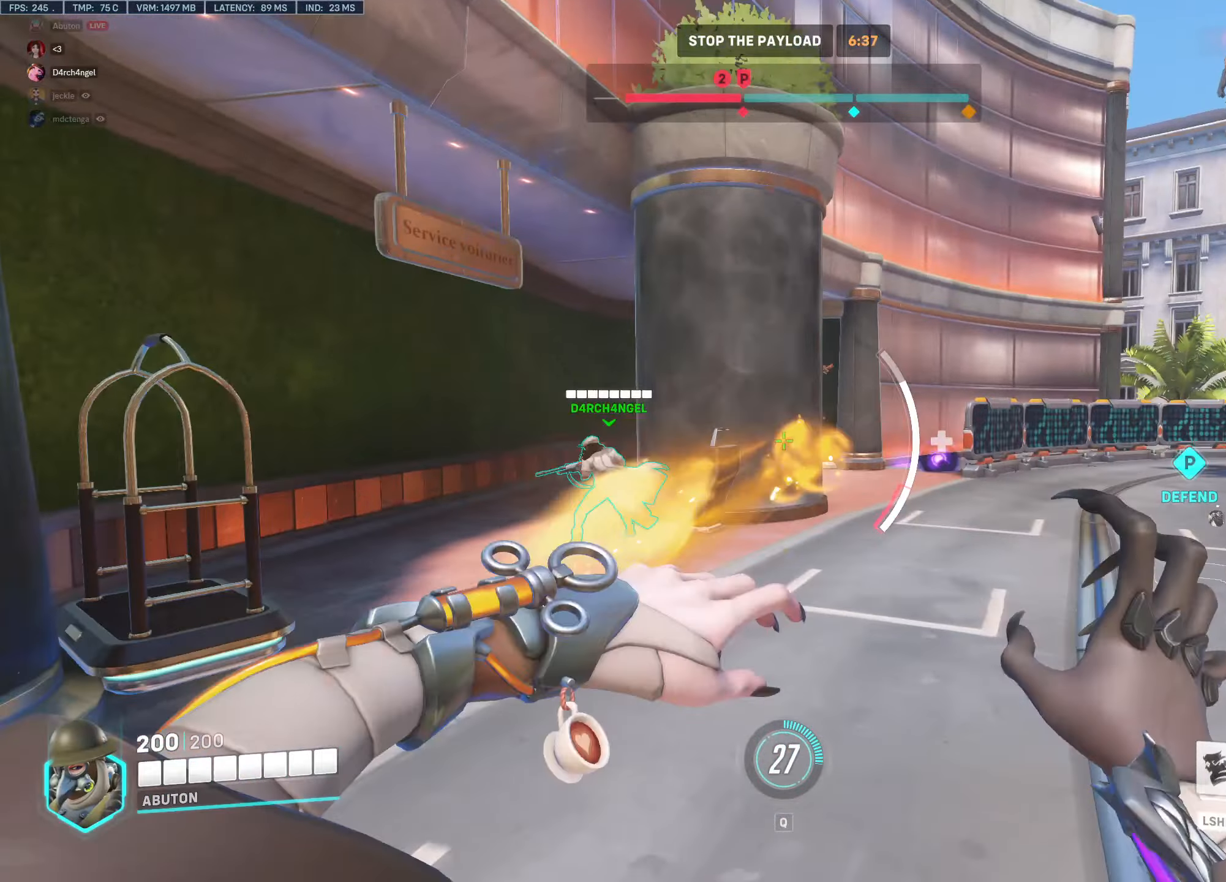
{"keys": ["a", "s"], "mouse": [], "events": [[166, "mouse_right", "up"], [216, "s", "down"]]}
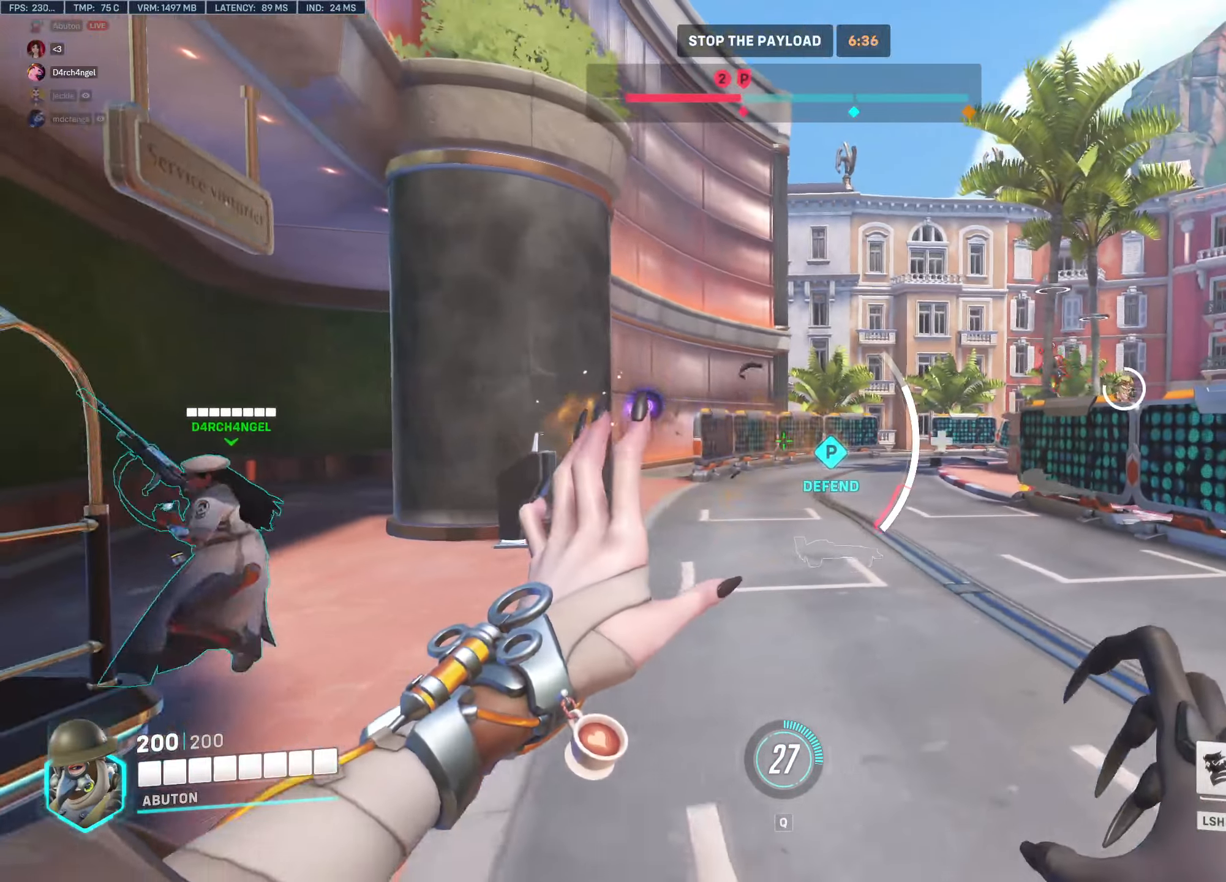
{"keys": ["a", "s"], "mouse": [], "events": []}
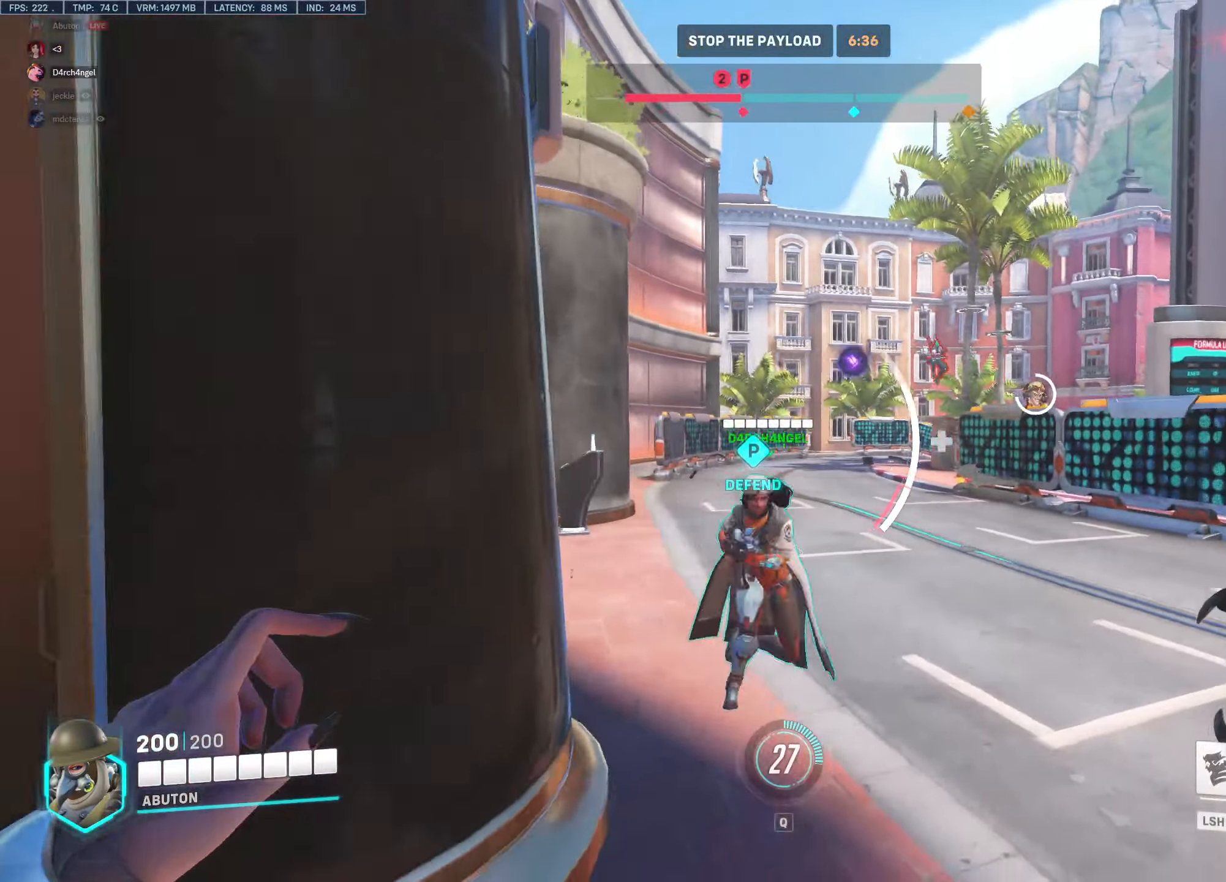
{"keys": ["a", "s"], "mouse": [], "events": [[200, "mouse_right", "down"], [433, "mouse_right", "up"]]}
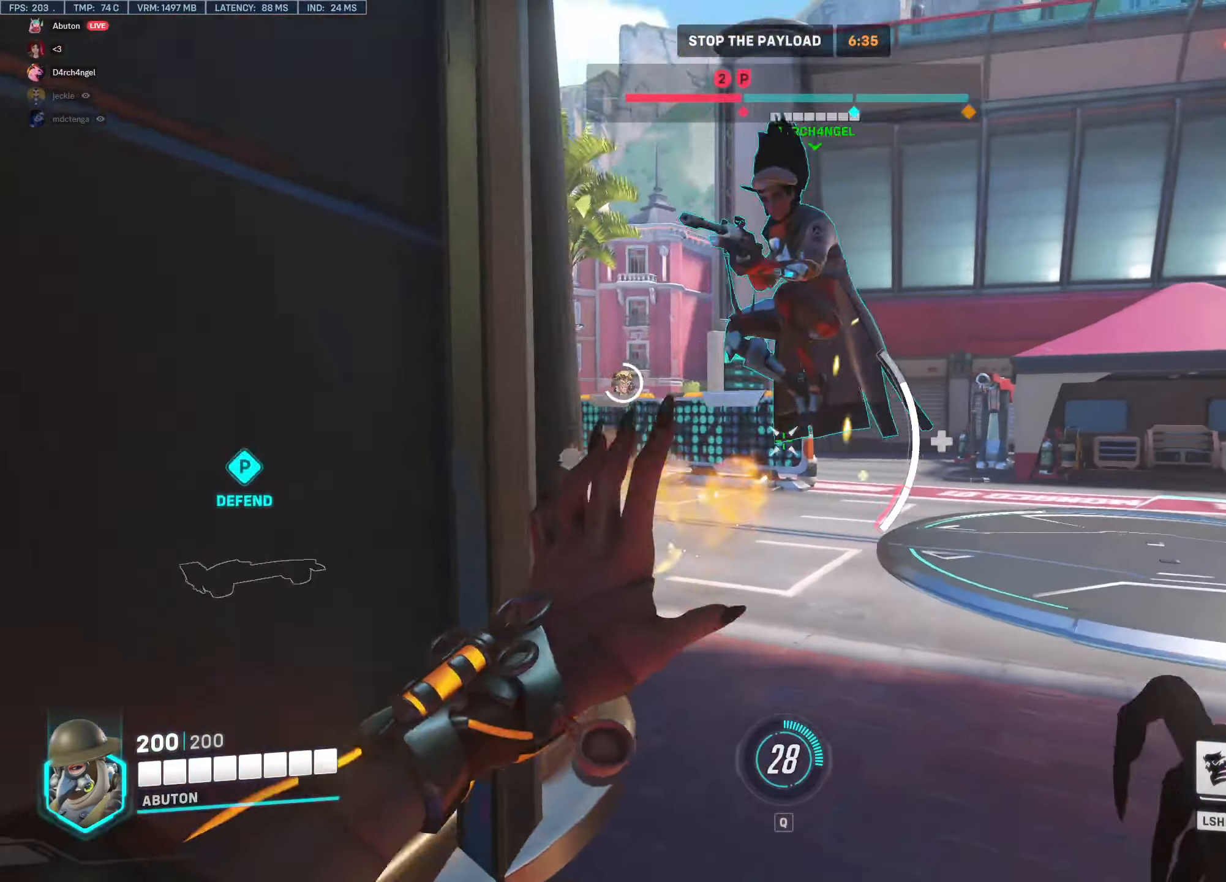
{"keys": ["a", "s"], "mouse": [], "events": []}
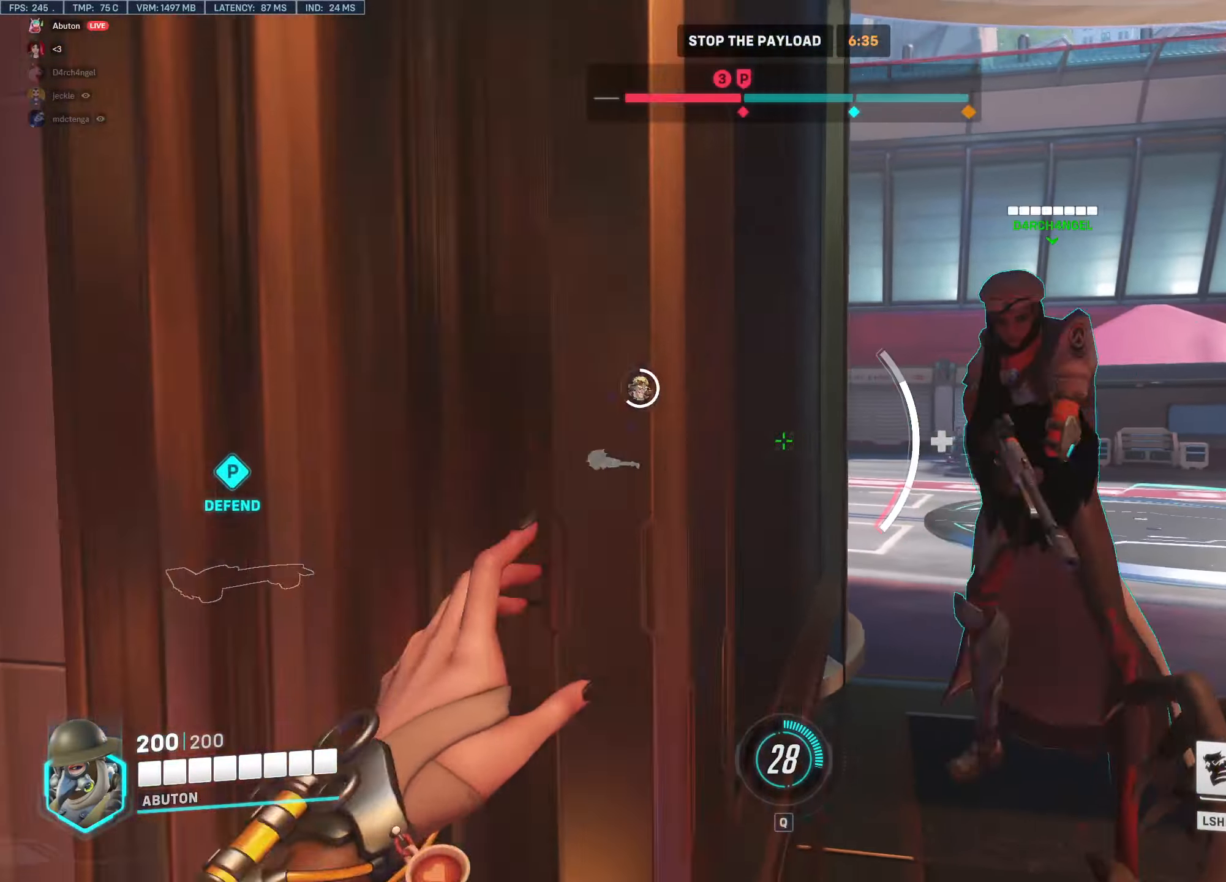
{"keys": ["a"], "mouse": [], "events": [[283, "s", "up"]]}
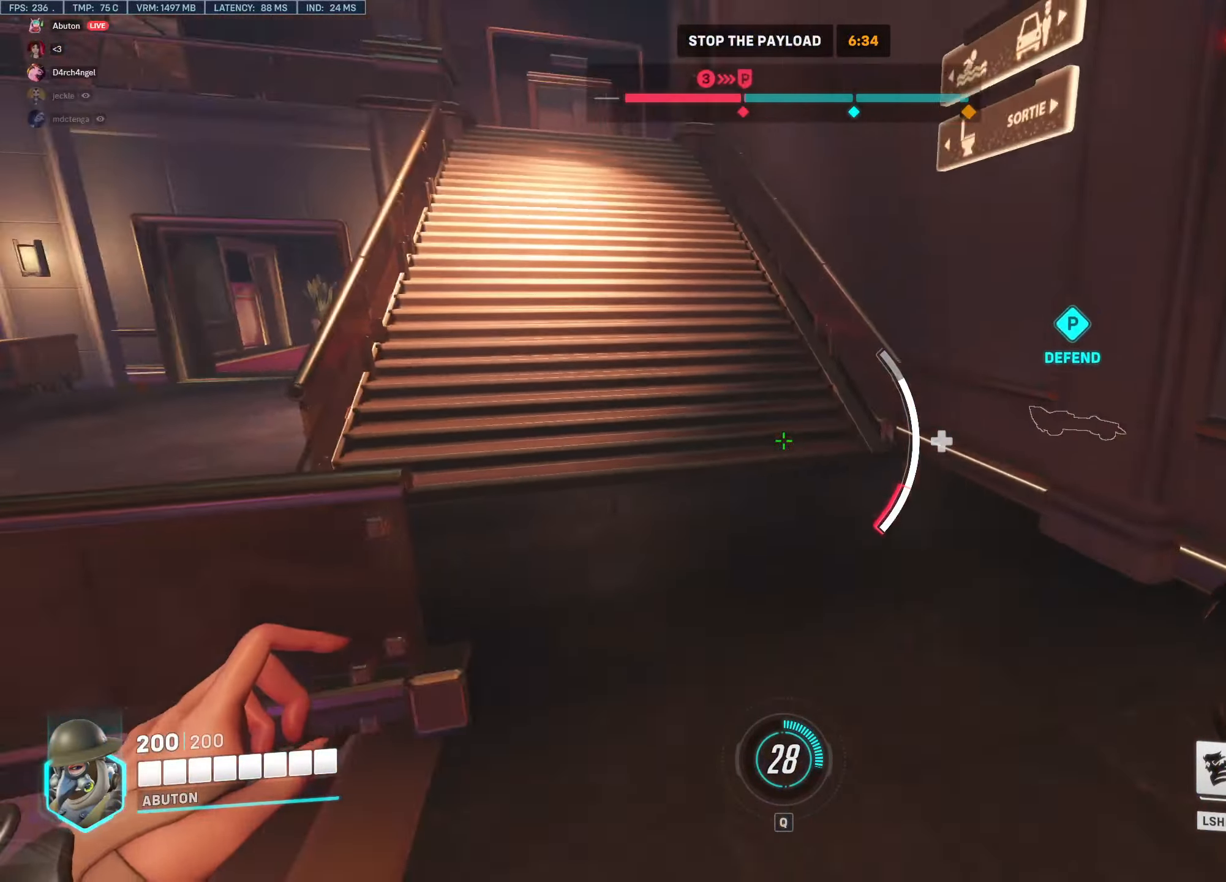
{"keys": ["w"], "mouse": [], "events": [[100, "w", "down"], [250, "a", "up"]]}
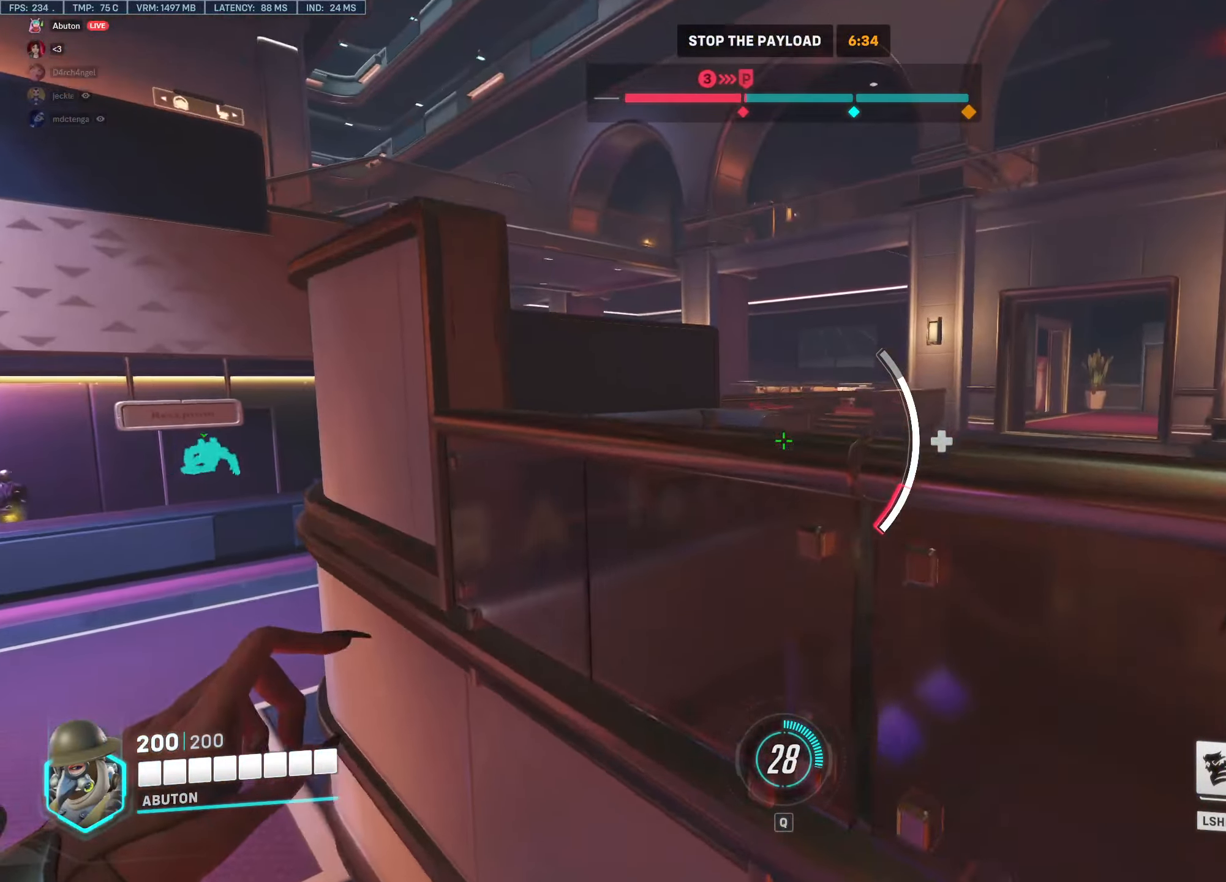
{"keys": ["d", "w"], "mouse": ["wheel"], "events": [[166, "d", "down"], [366, "mouse_wheel", "down"]]}
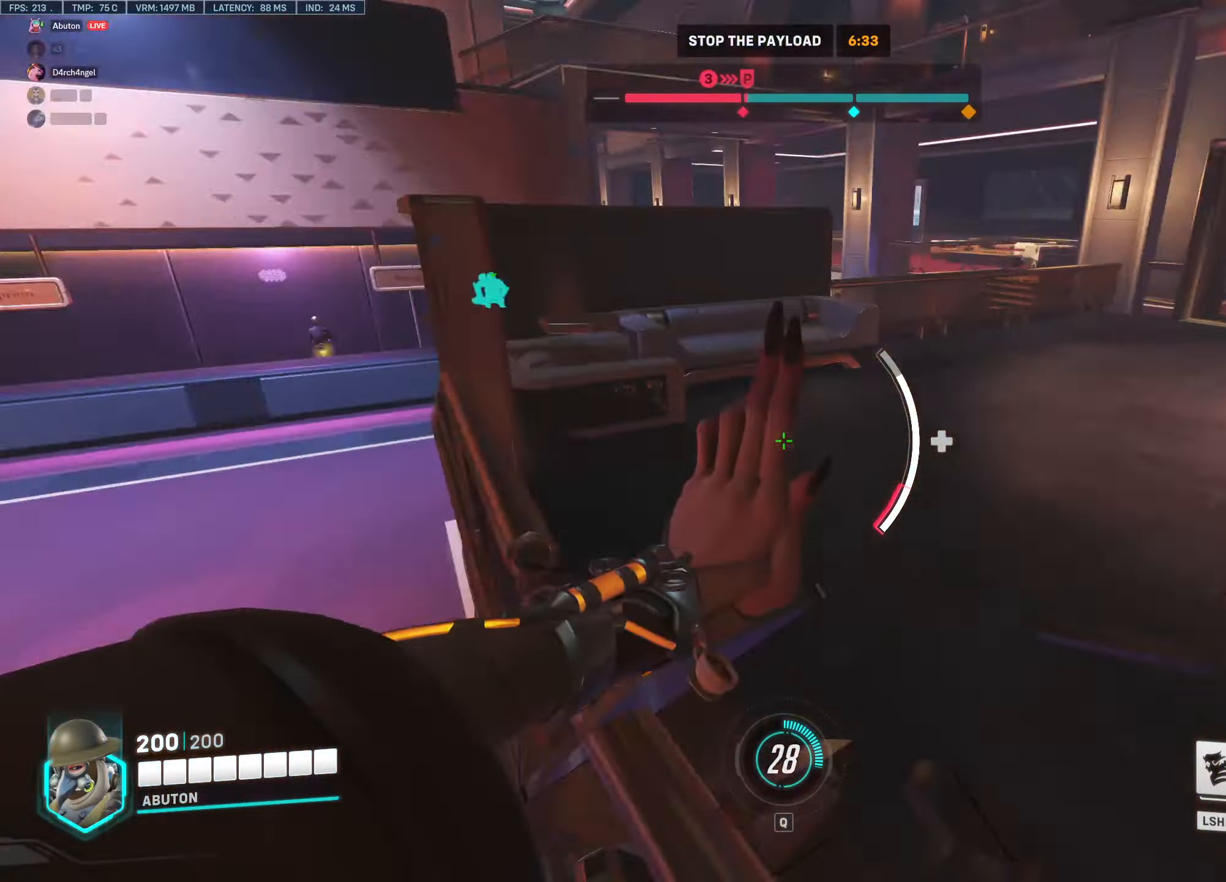
{"keys": ["a", "d", "s"], "mouse": [], "events": [[50, "w", "up"], [83, "mouse_wheel", "up"], [283, "s", "down"], [333, "a", "down"]]}
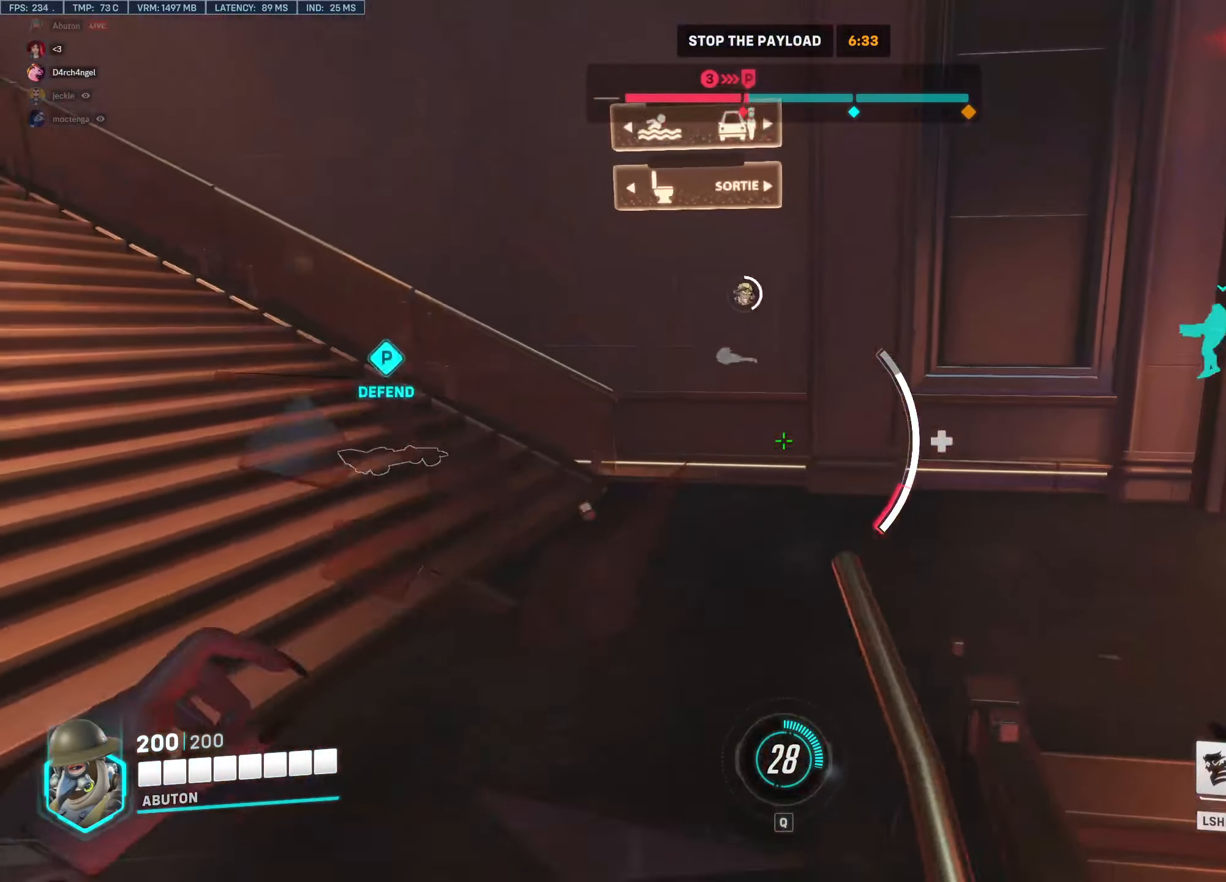
{"keys": ["a", "w"], "mouse": [], "events": [[16, "d", "up"], [333, "s", "up"], [433, "w", "down"]]}
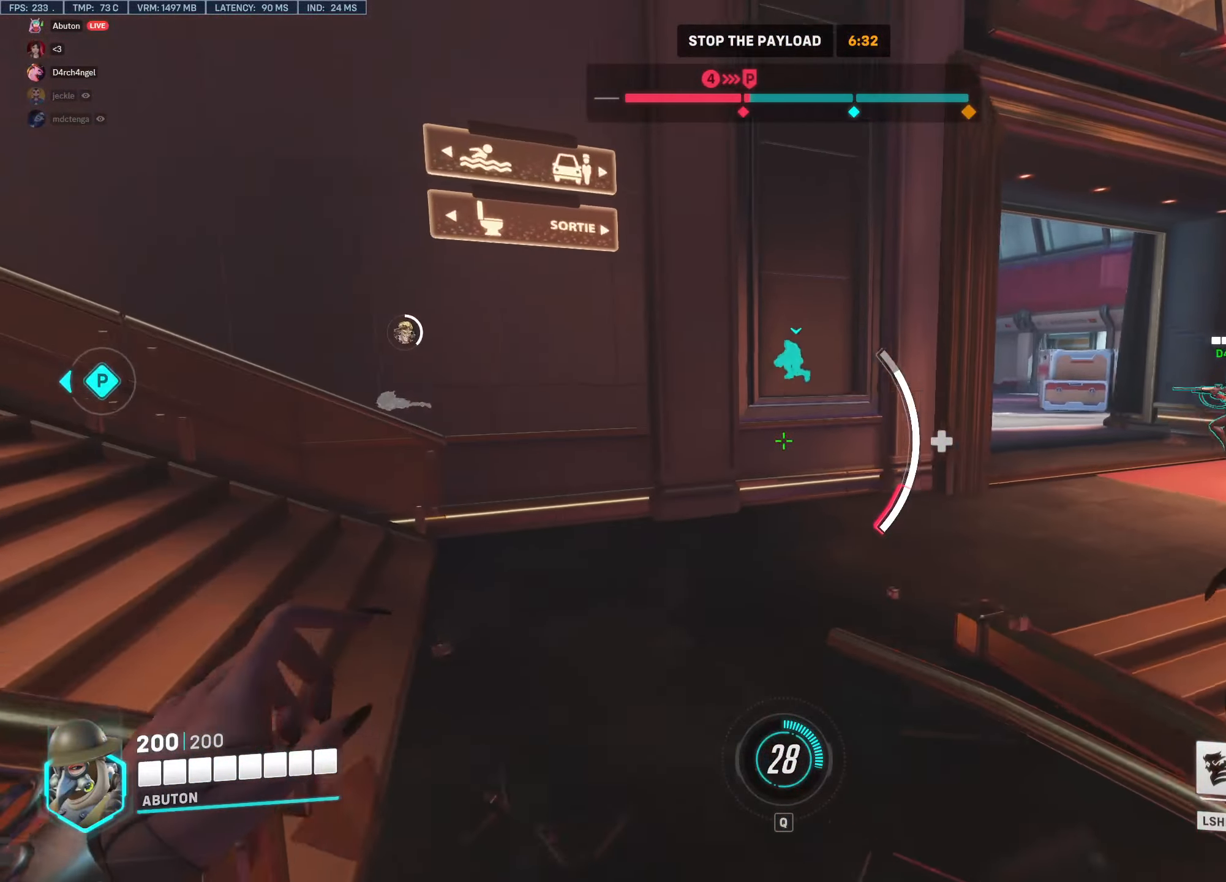
{"keys": ["w"], "mouse": [], "events": [[33, "a", "up"]]}
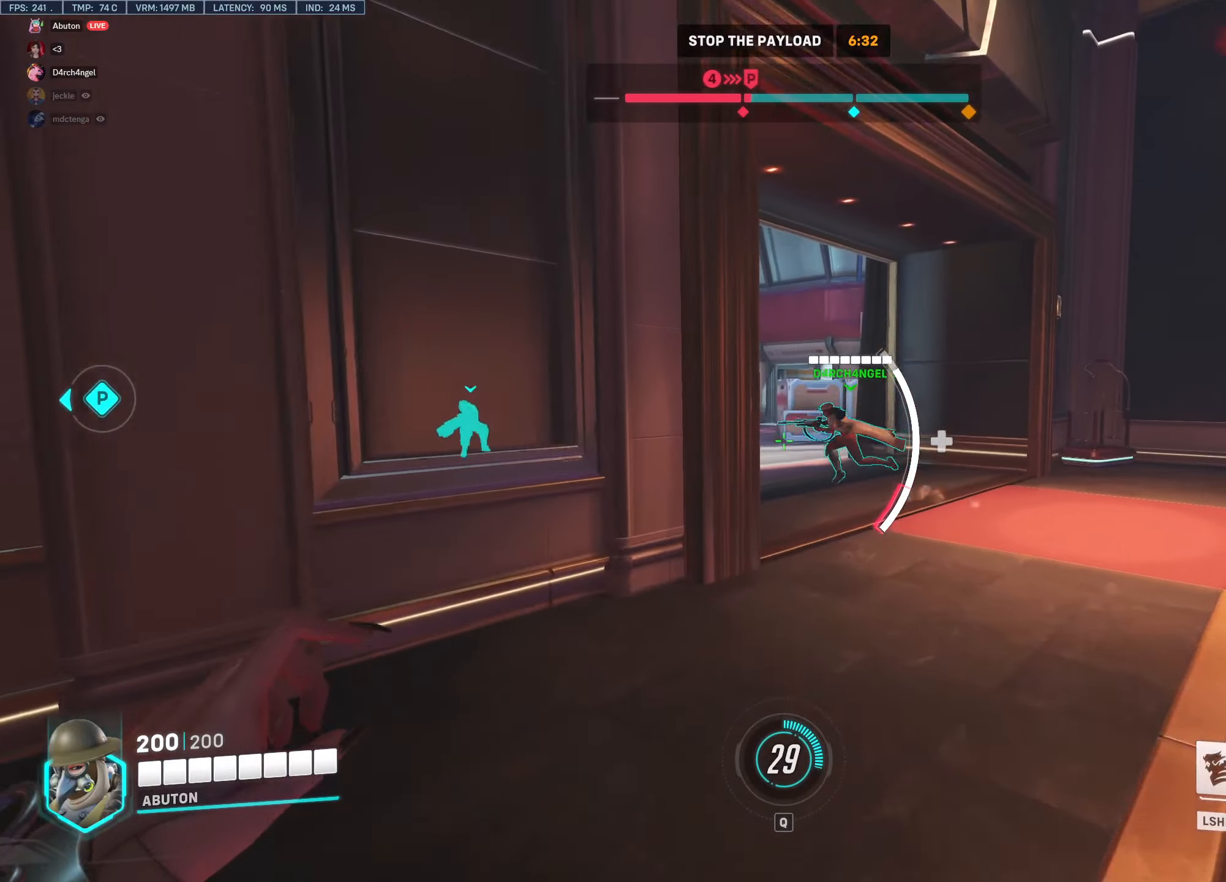
{"keys": ["w"], "mouse": [], "events": []}
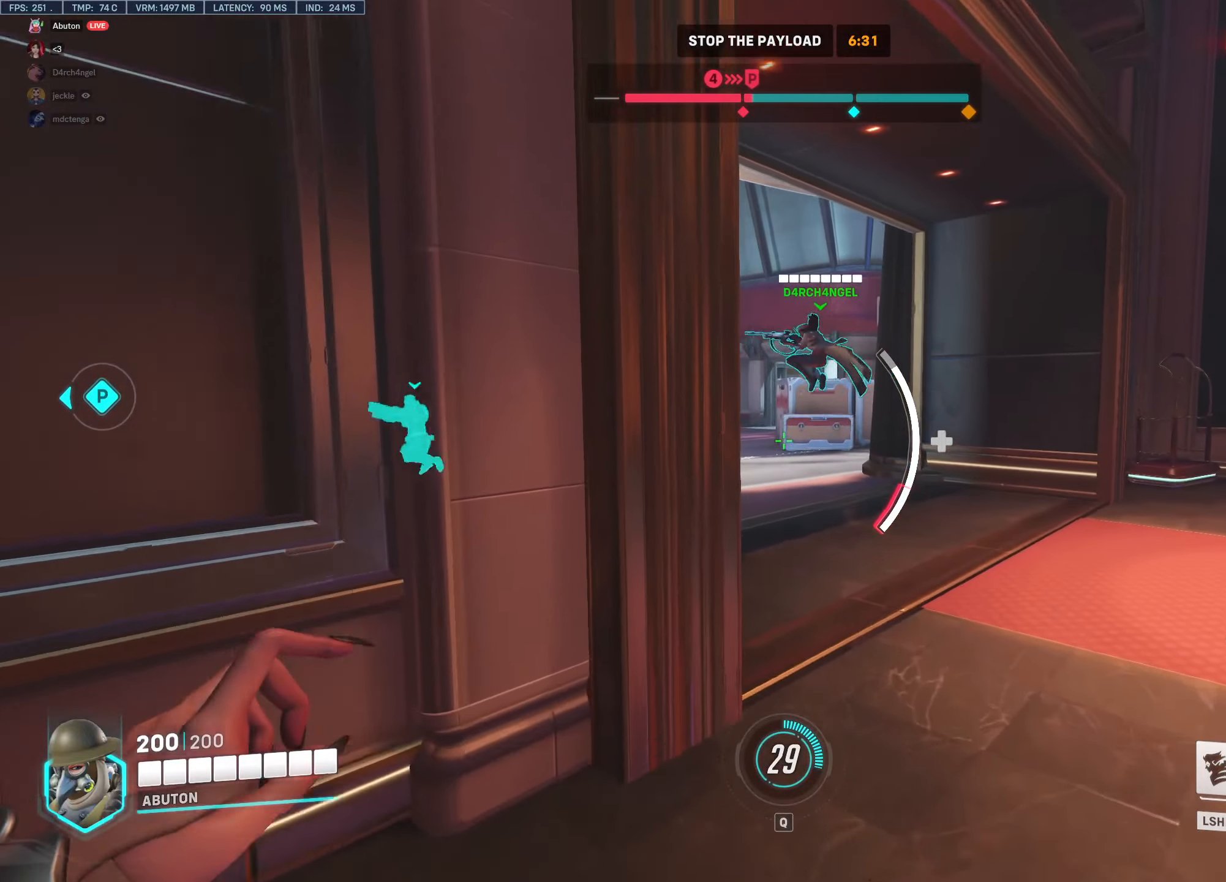
{"keys": ["d", "w"], "mouse": [], "events": [[150, "d", "down"]]}
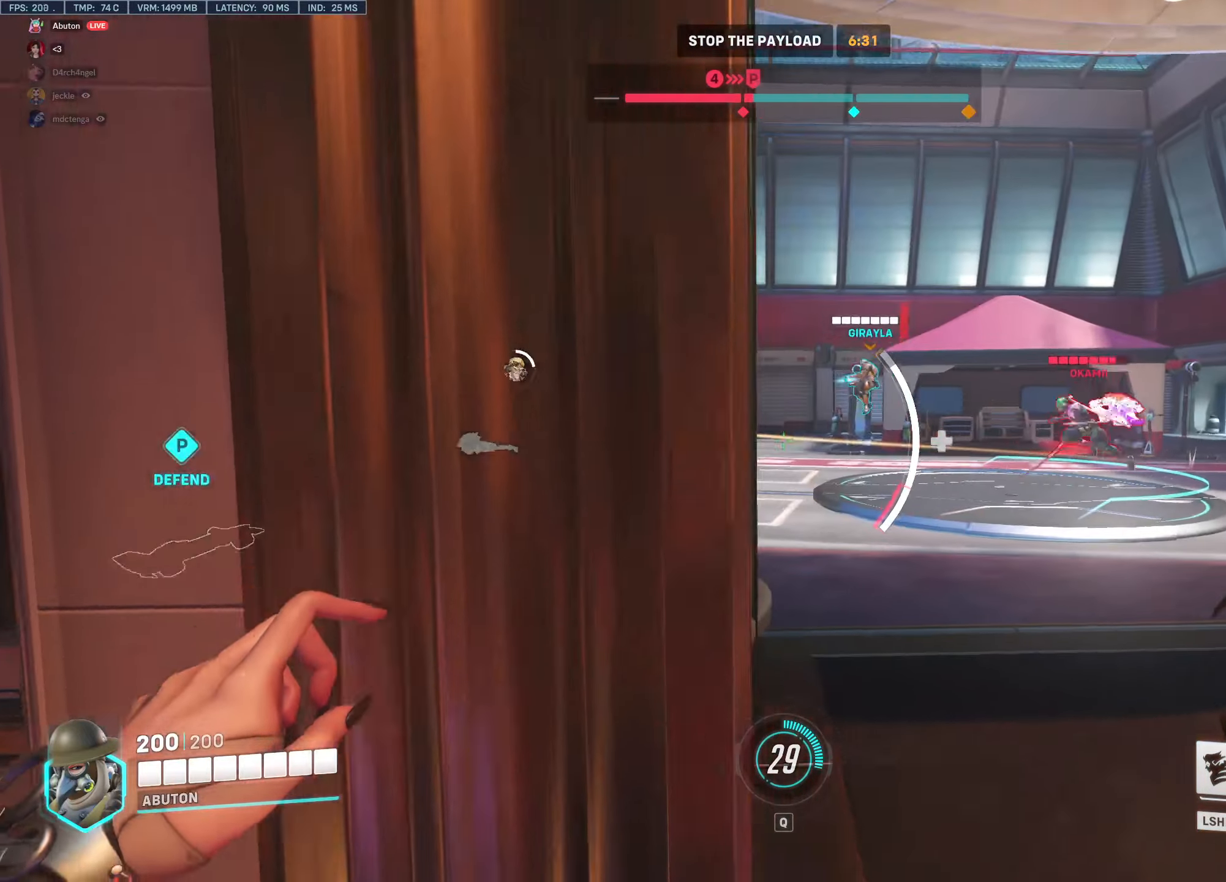
{"keys": ["w"], "mouse": ["right"], "events": [[267, "mouse_right", "down"], [350, "d", "up"]]}
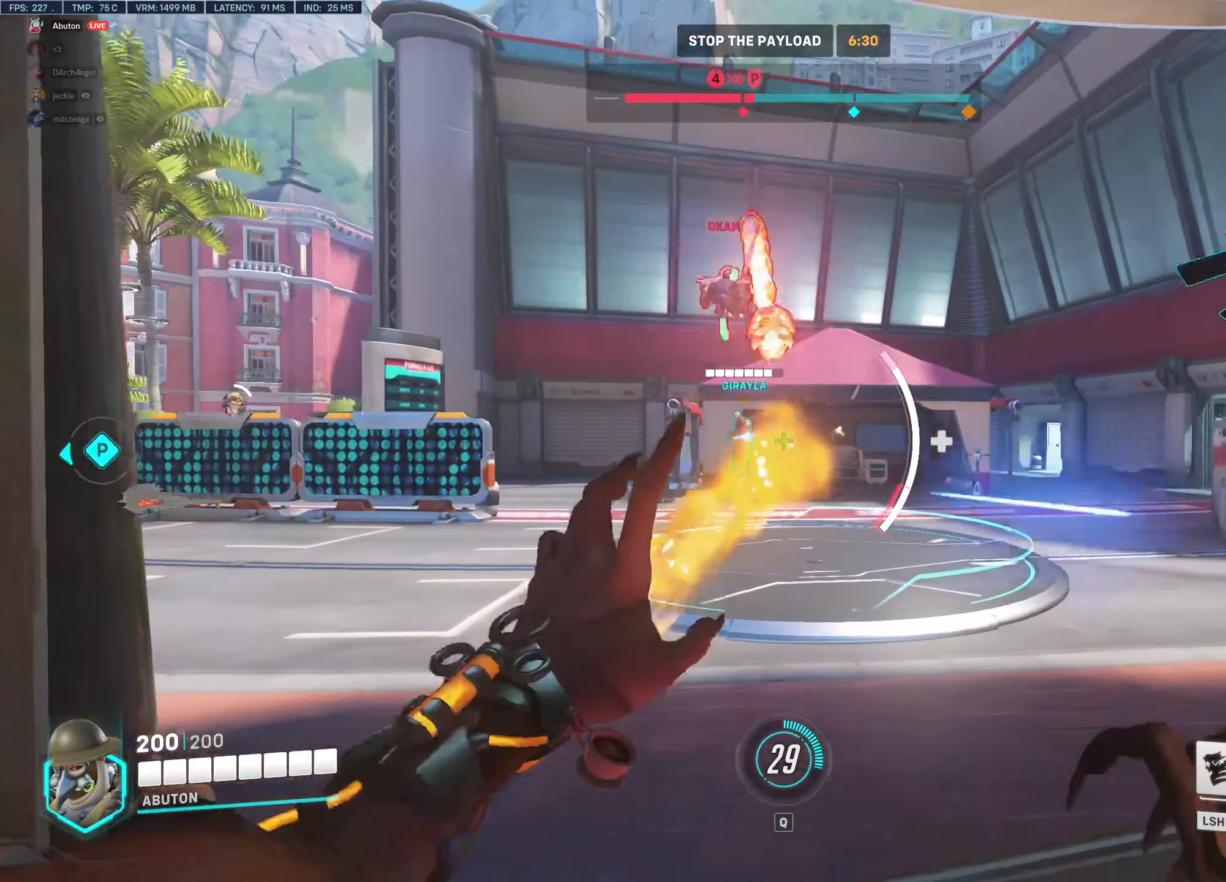
{"keys": ["a", "s"], "mouse": ["left"], "events": [[183, "d", "down"], [183, "w", "up"], [333, "d", "up"], [333, "mouse_left", "down"], [333, "mouse_right", "up"], [333, "s", "down"], [467, "a", "down"]]}
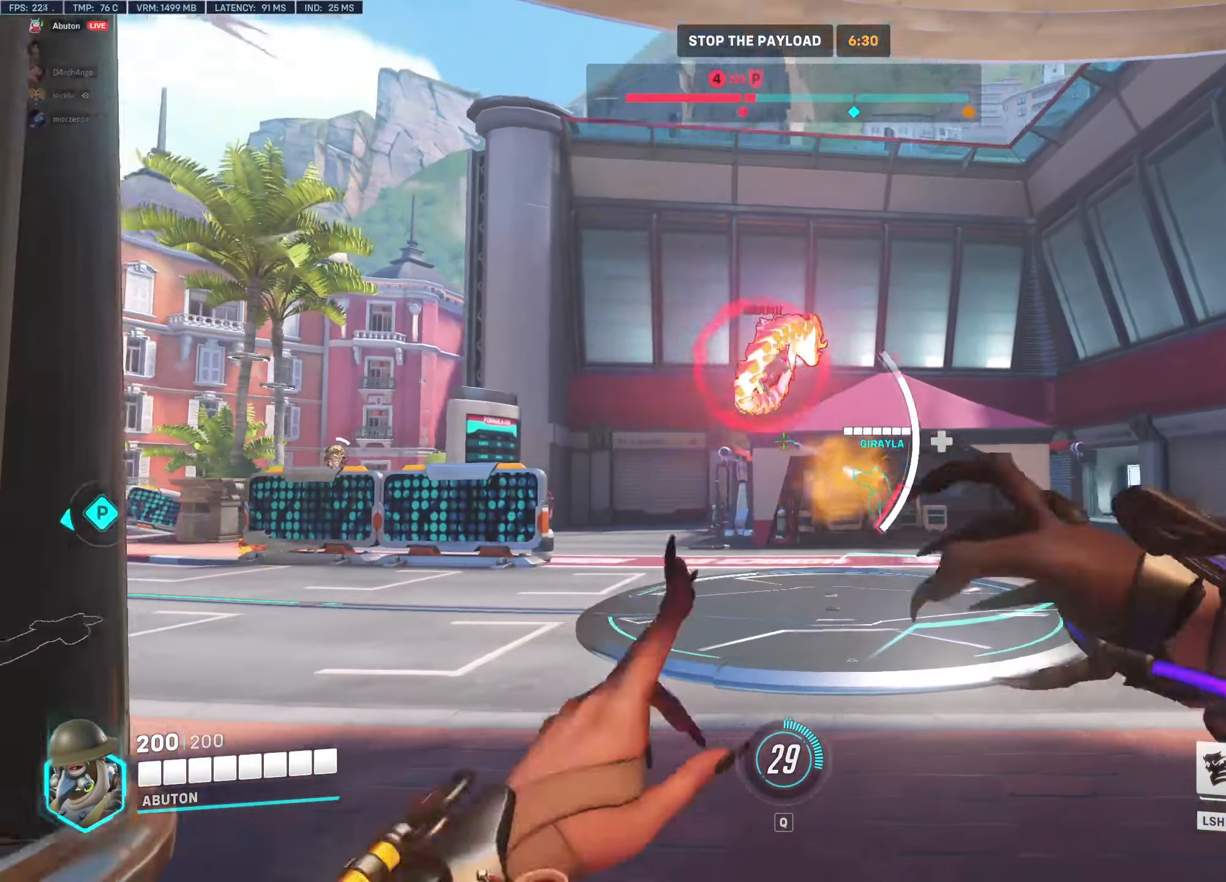
{"keys": [], "mouse": ["left"], "events": [[17, "s", "up"], [67, "a", "up"], [100, "d", "down"], [200, "w", "down"], [250, "d", "up"], [433, "w", "up"]]}
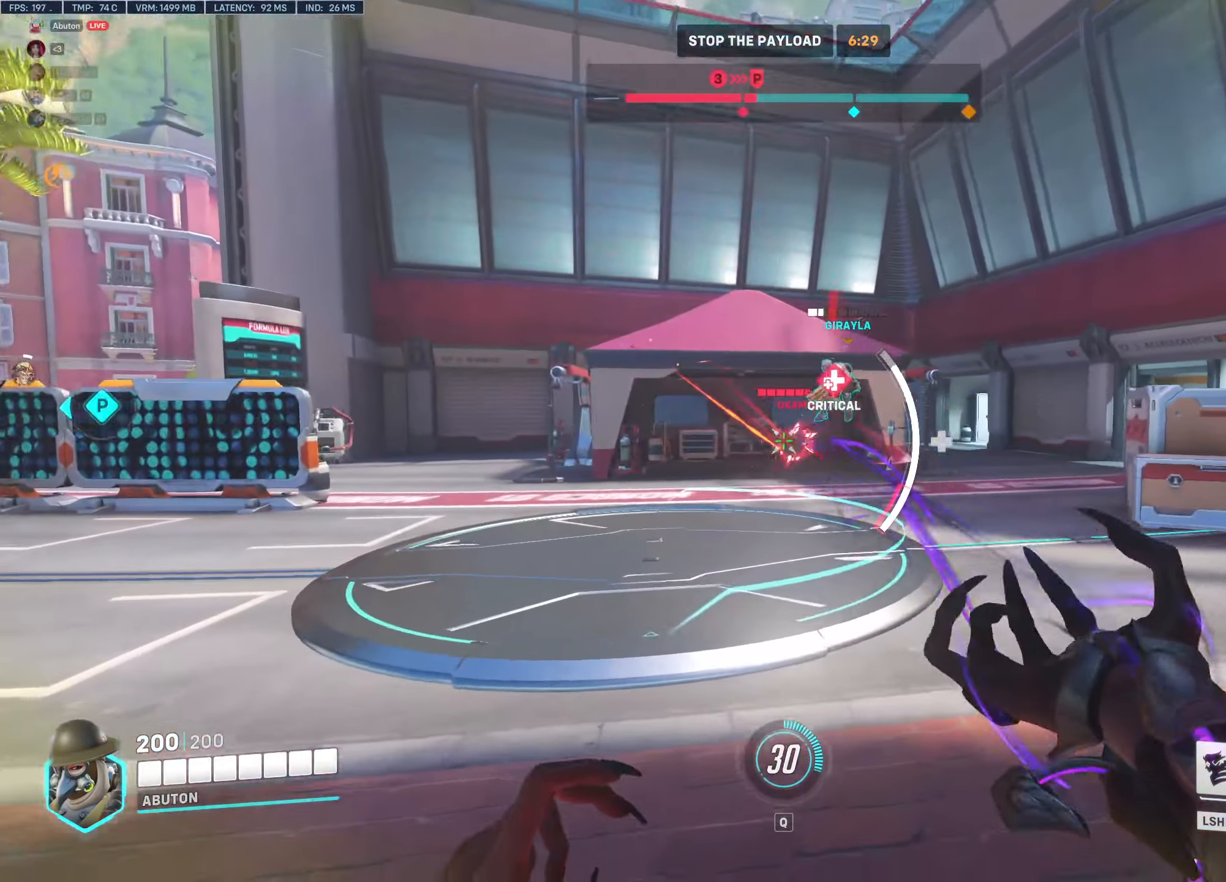
{"keys": ["s"], "mouse": ["left"], "events": [[33, "s", "down"]]}
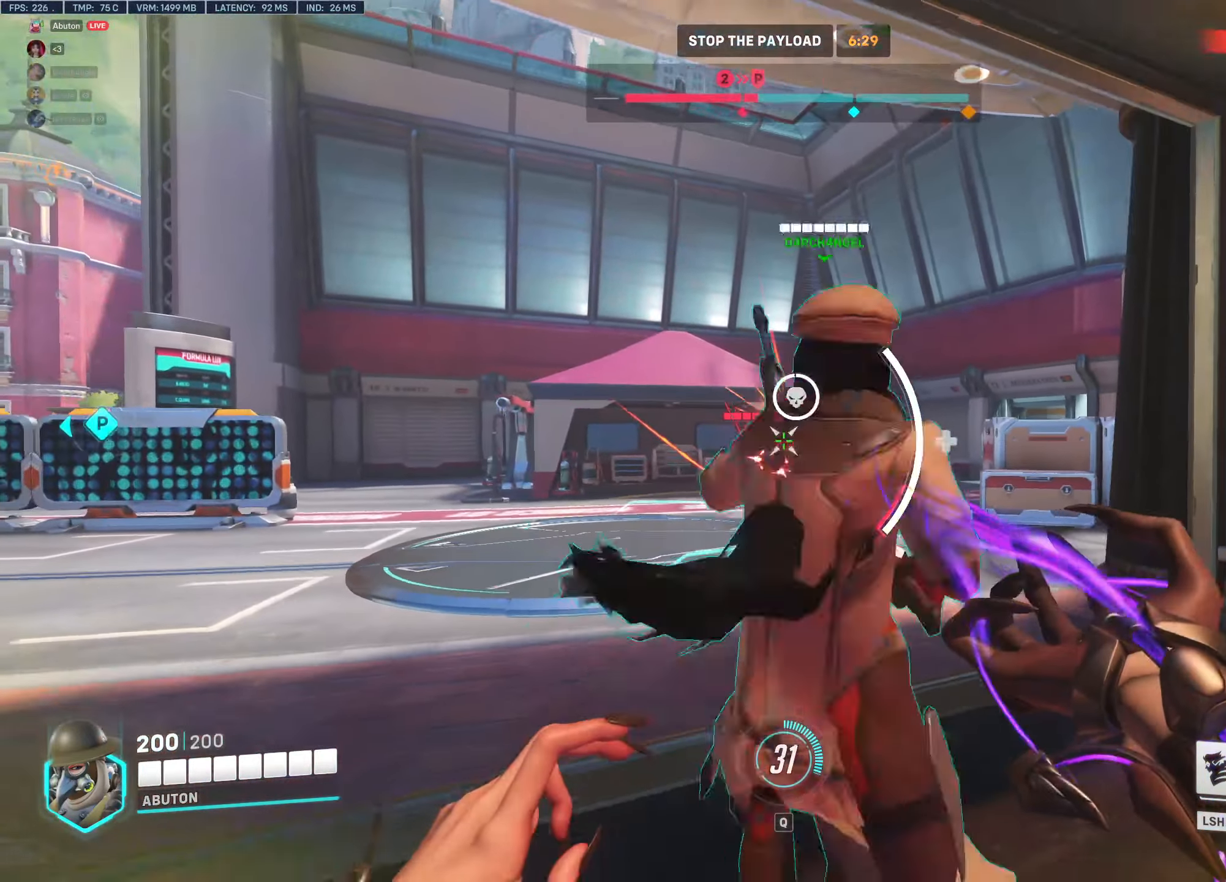
{"keys": ["d", "s"], "mouse": ["left"], "events": [[233, "e", "down"], [367, "e", "up"], [467, "d", "down"]]}
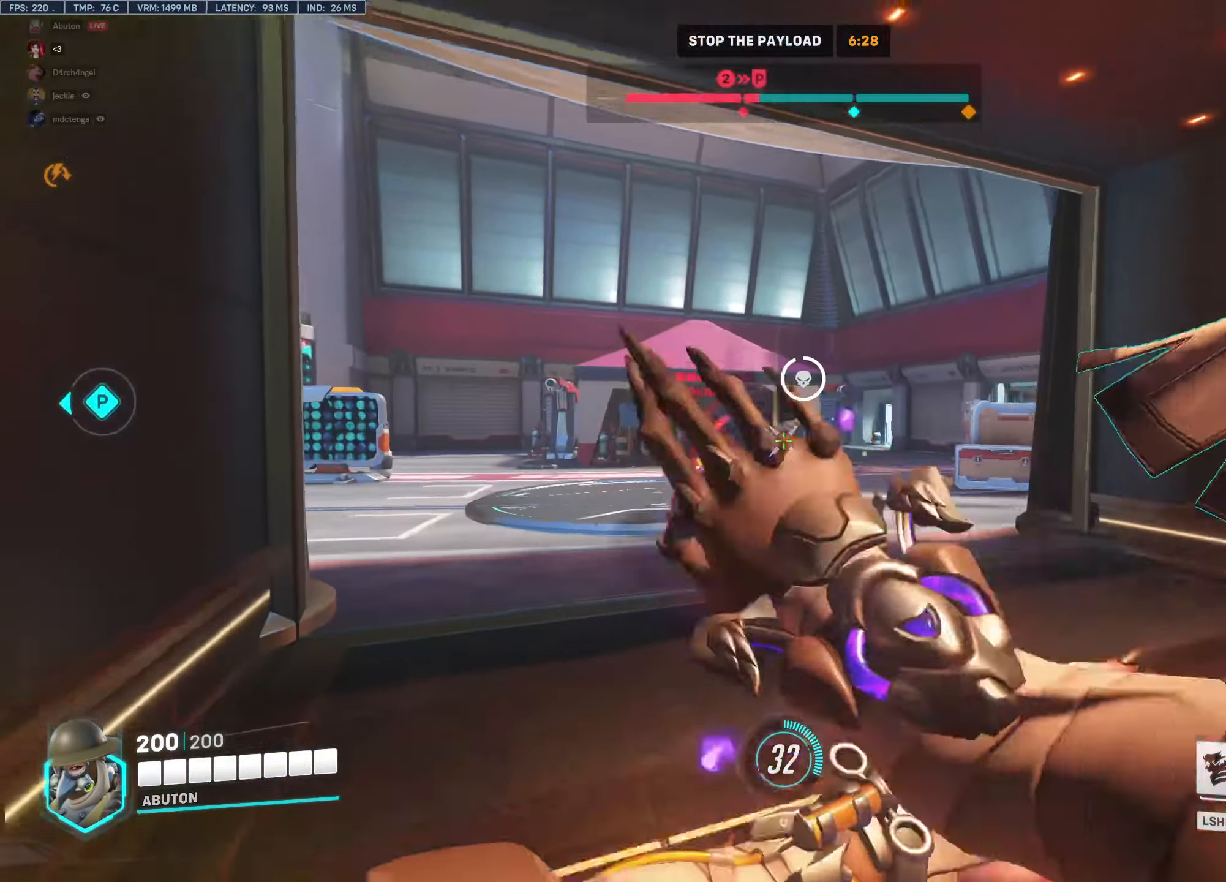
{"keys": ["s", "space"], "mouse": ["left"], "events": [[17, "shift", "down"], [100, "d", "up"], [200, "shift", "up"], [433, "space", "down"]]}
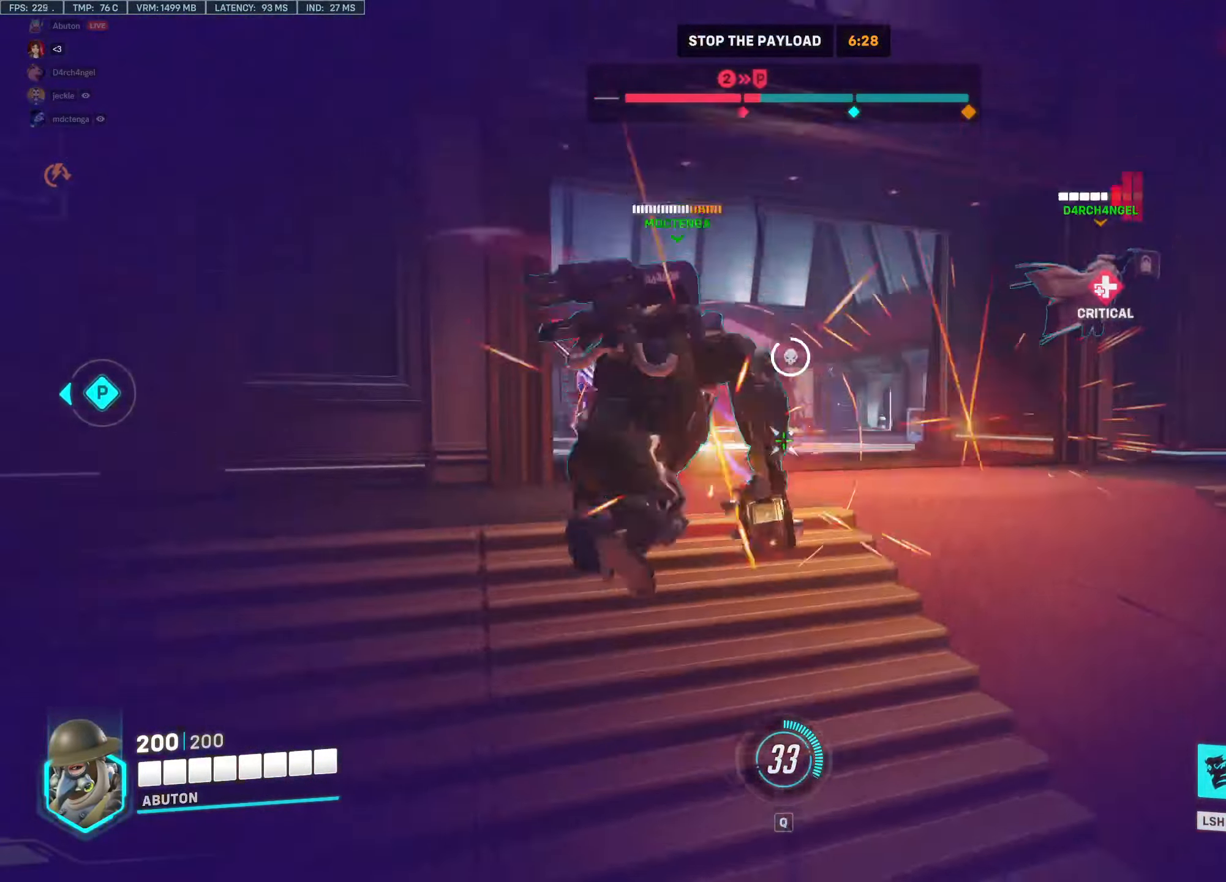
{"keys": ["d", "w"], "mouse": ["left"], "events": [[33, "a", "down"], [117, "space", "up"], [217, "d", "down"], [267, "a", "up"], [267, "s", "up"], [350, "w", "down"]]}
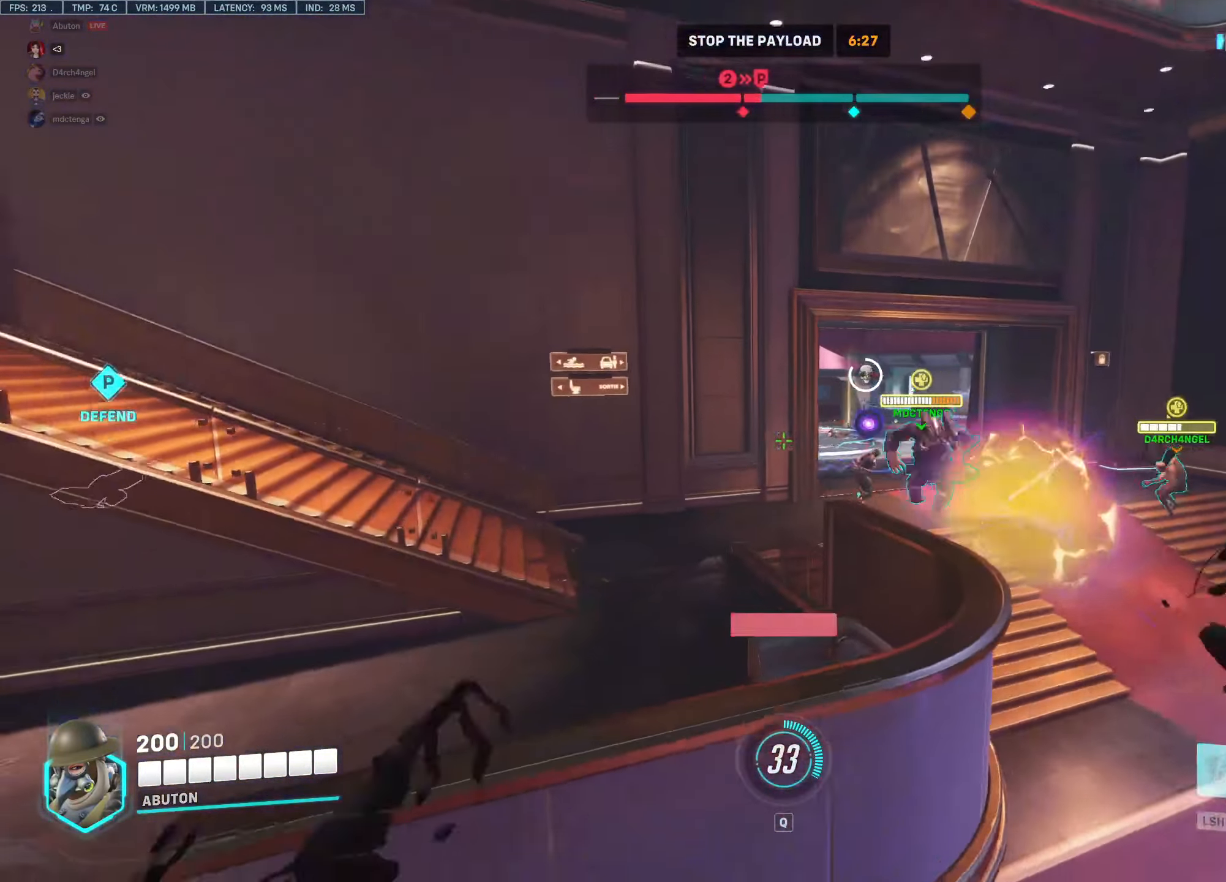
{"keys": ["d", "w"], "mouse": [], "events": [[467, "mouse_left", "up"]]}
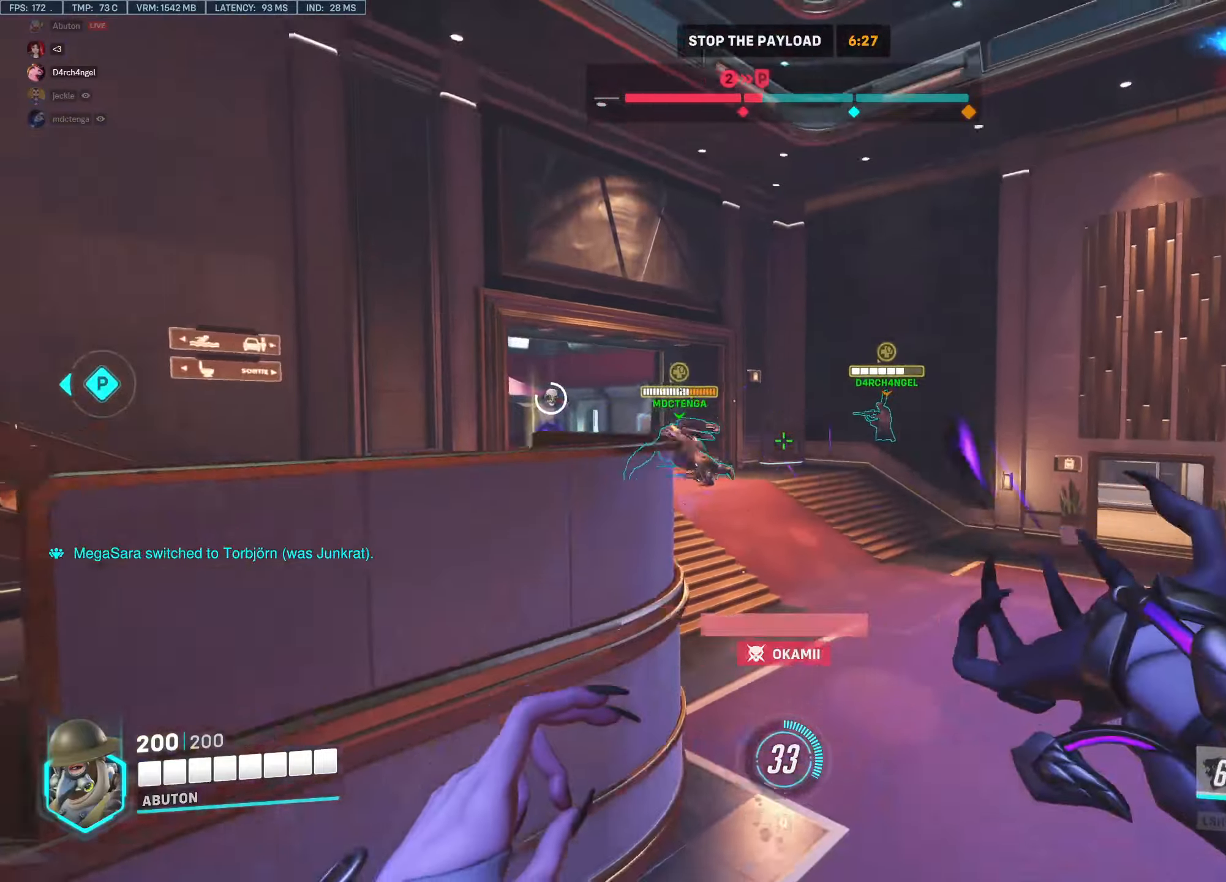
{"keys": ["w"], "mouse": ["right"], "events": [[17, "d", "up"], [17, "mouse_right", "down"]]}
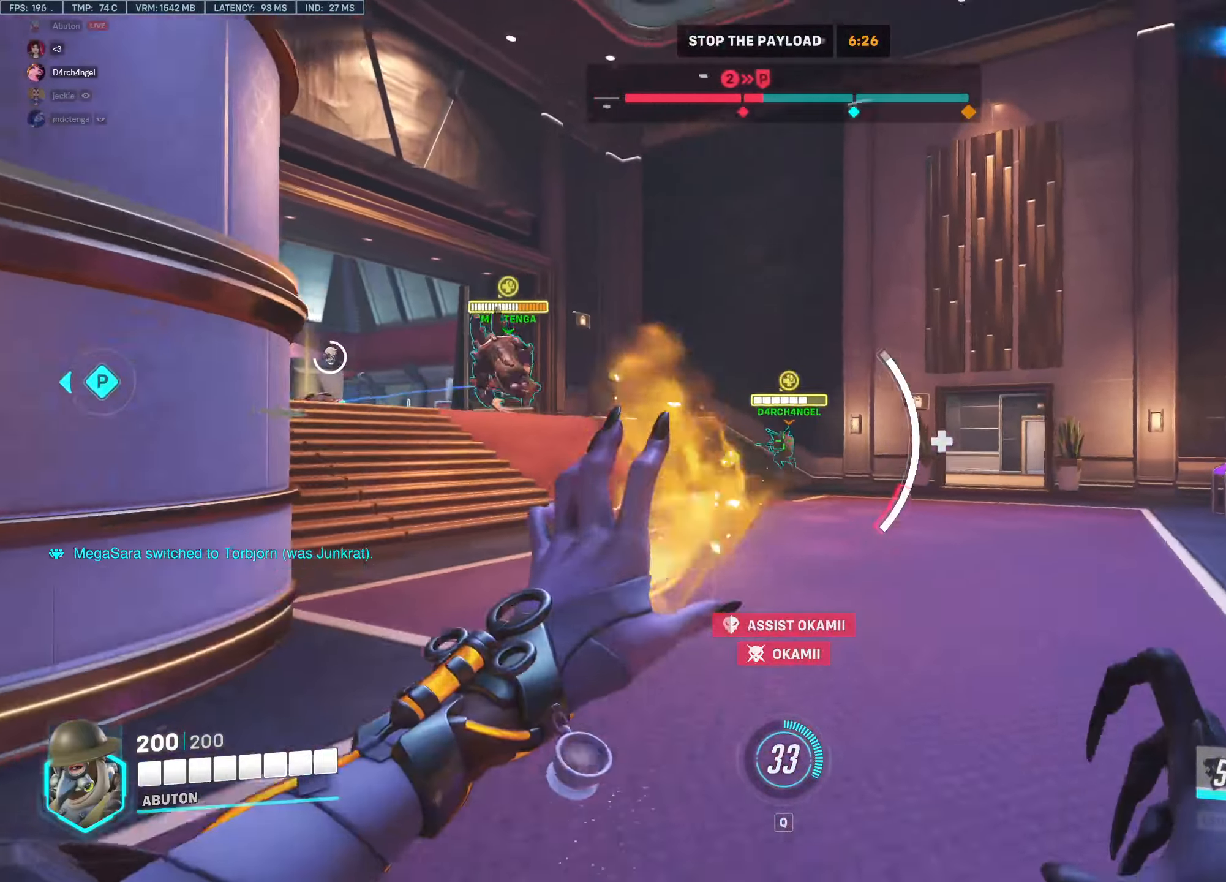
{"keys": ["w"], "mouse": [], "events": [[167, "mouse_right", "up"]]}
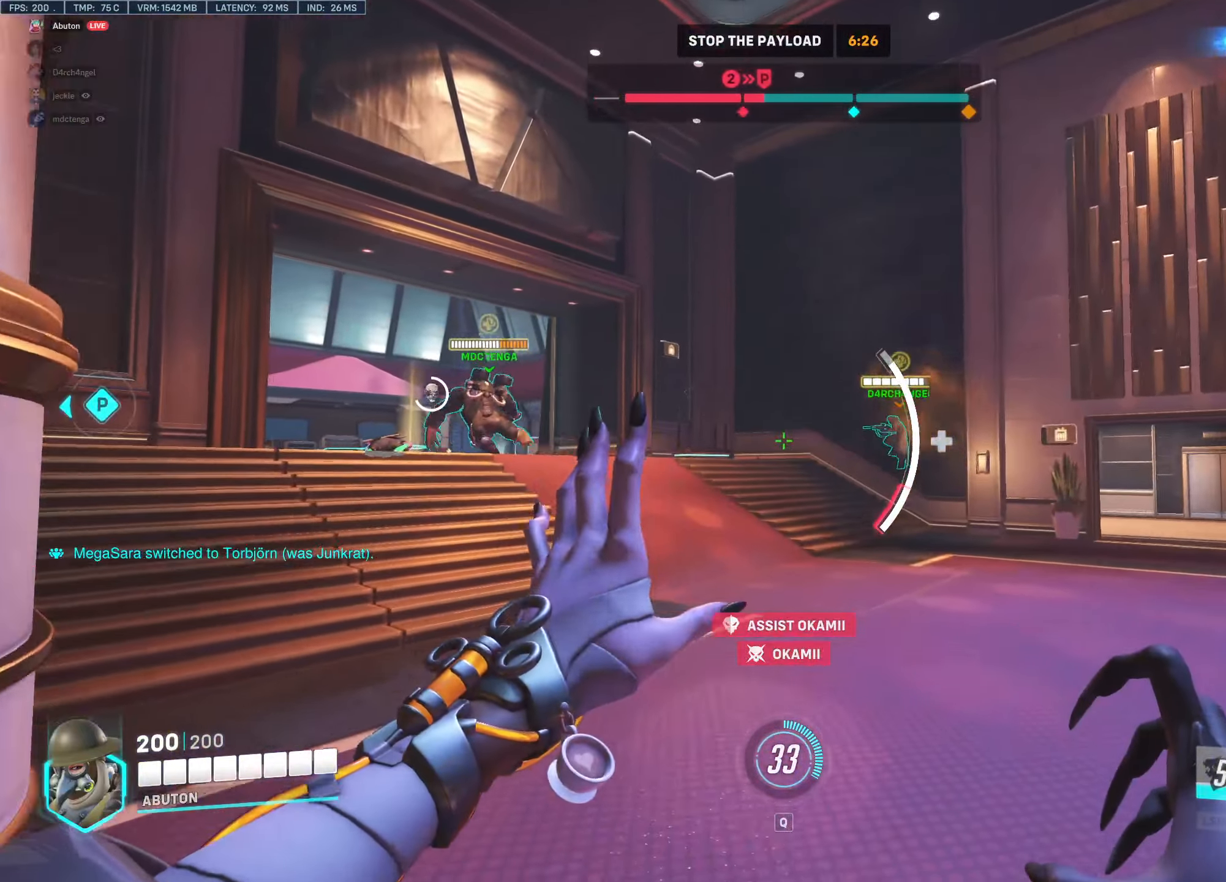
{"keys": ["w"], "mouse": [], "events": []}
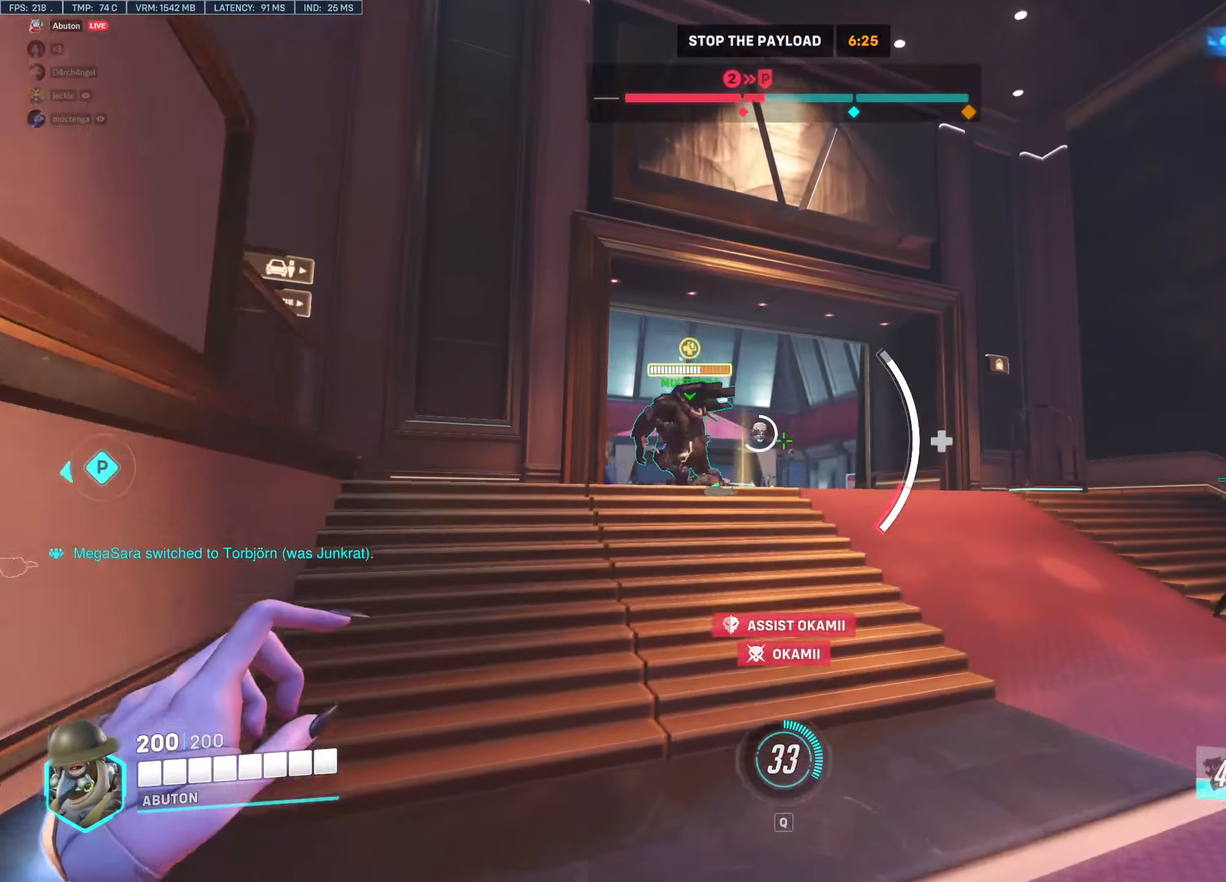
{"keys": ["w"], "mouse": [], "events": []}
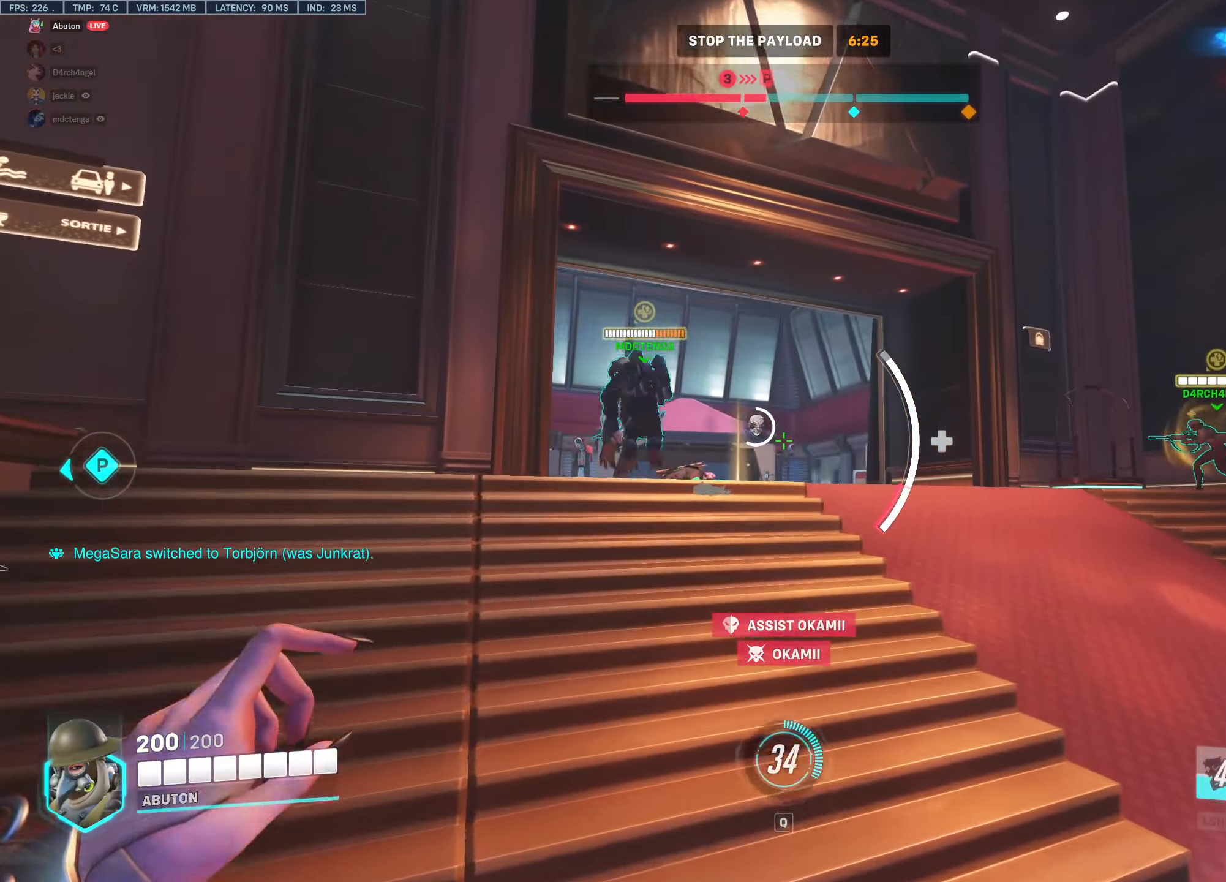
{"keys": ["w"], "mouse": [], "events": []}
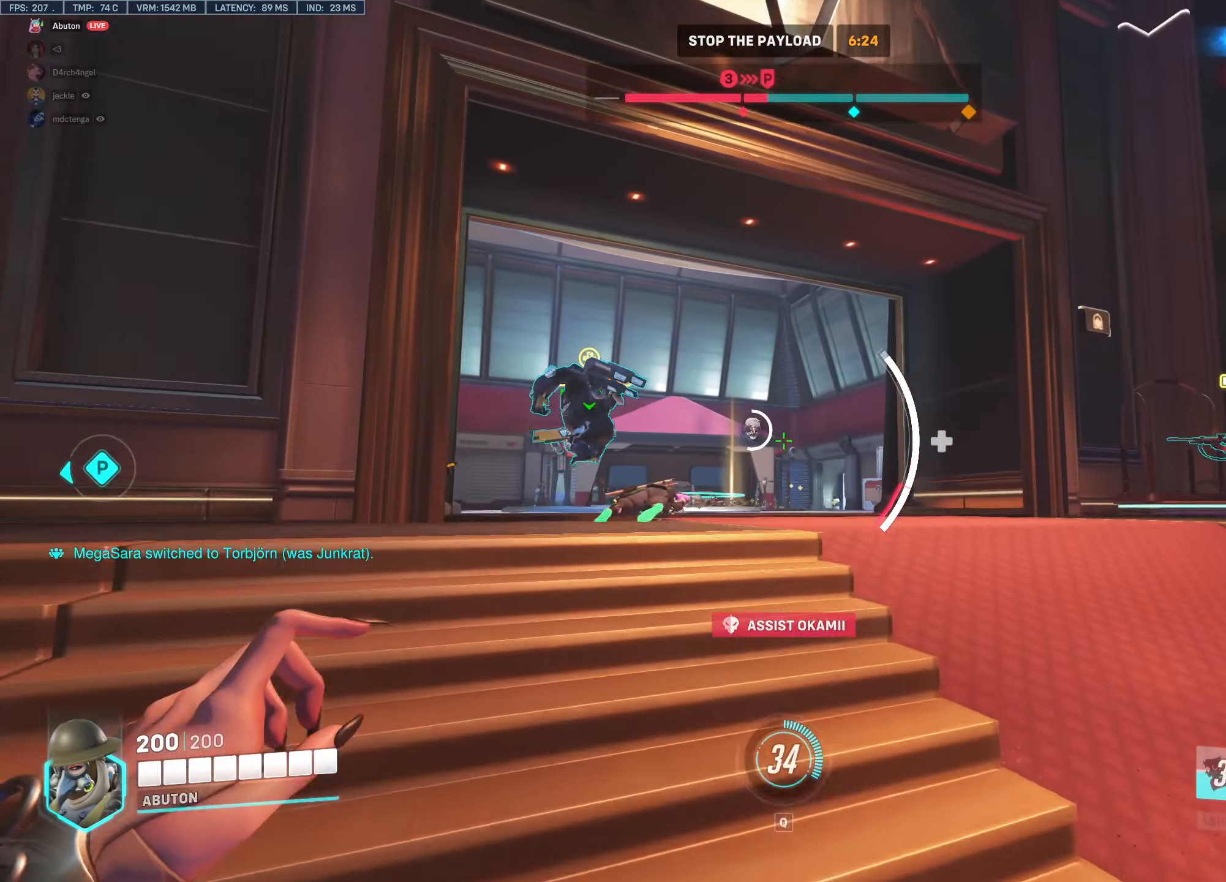
{"keys": ["w"], "mouse": [], "events": []}
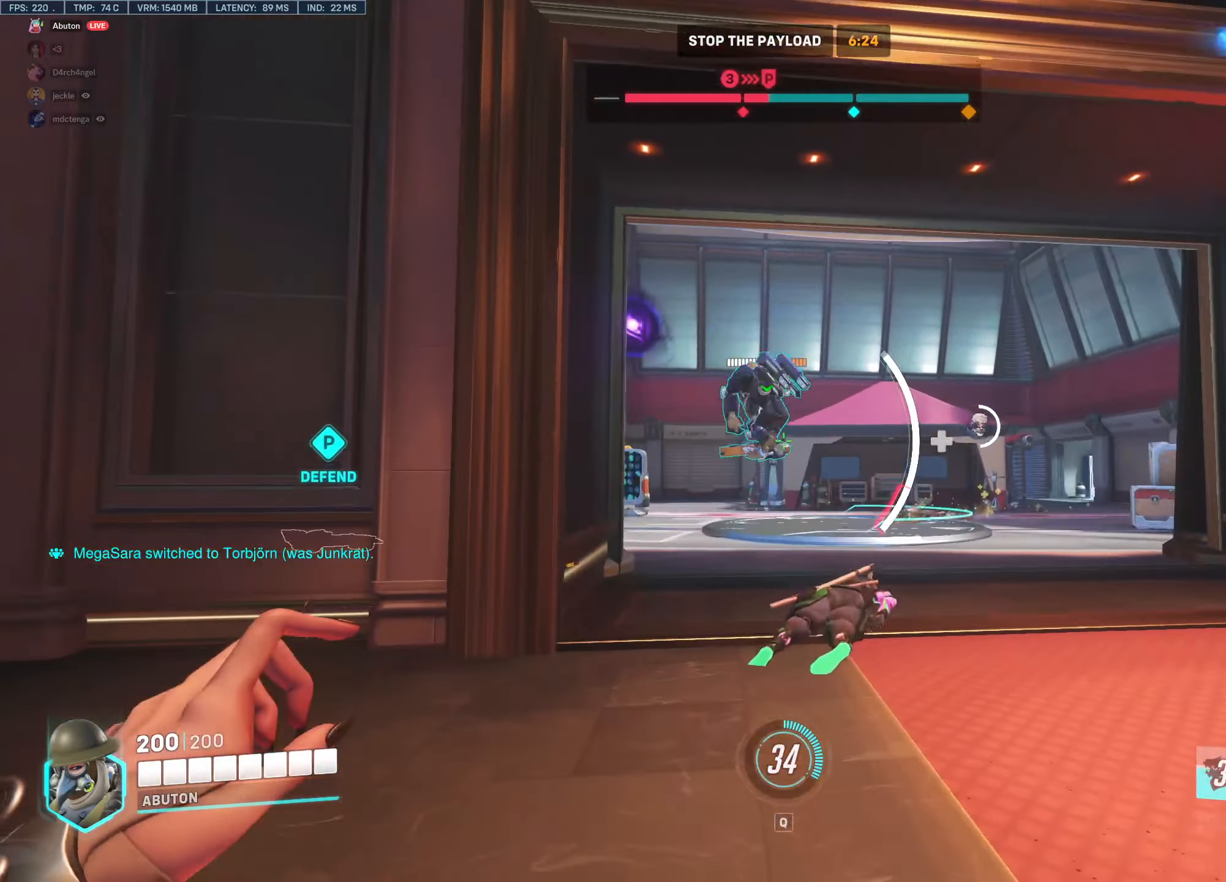
{"keys": ["w"], "mouse": [], "events": []}
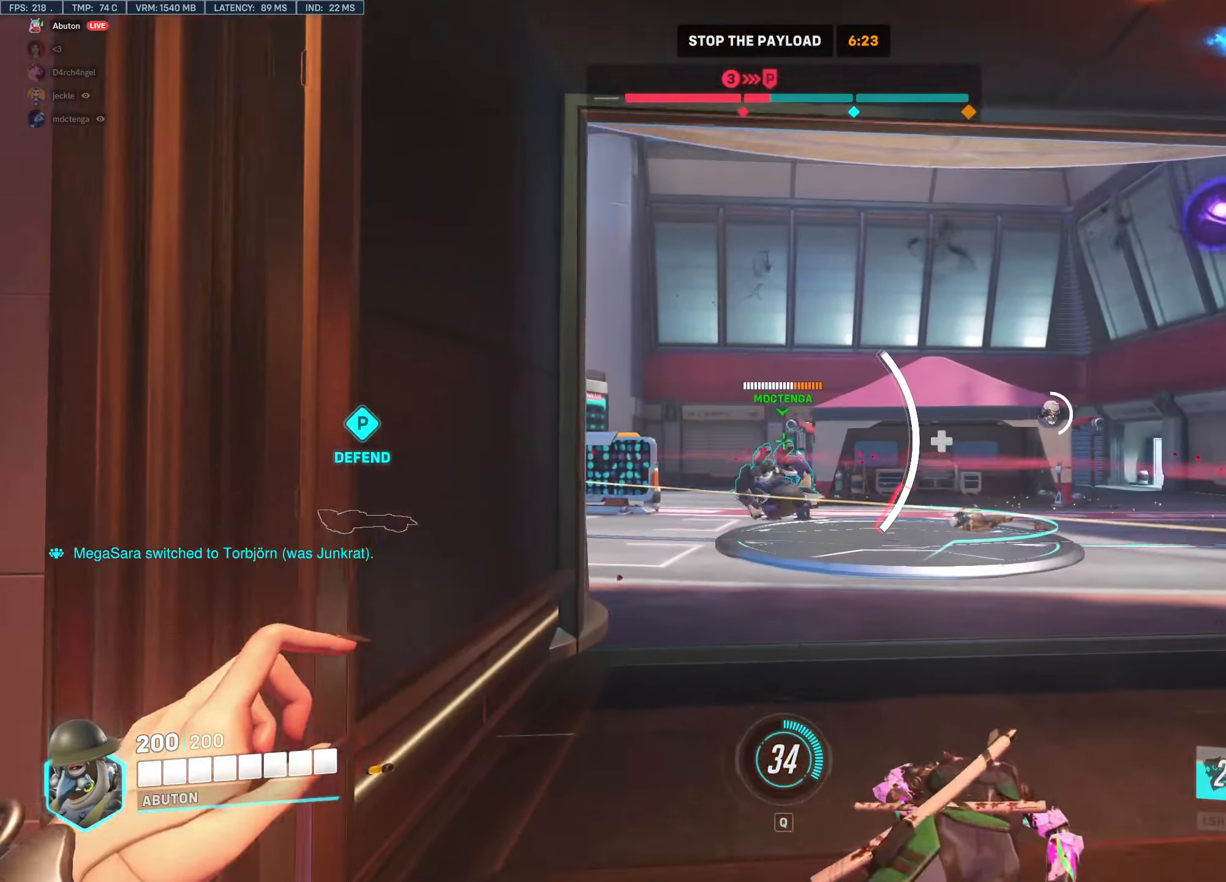
{"keys": ["w"], "mouse": [], "events": []}
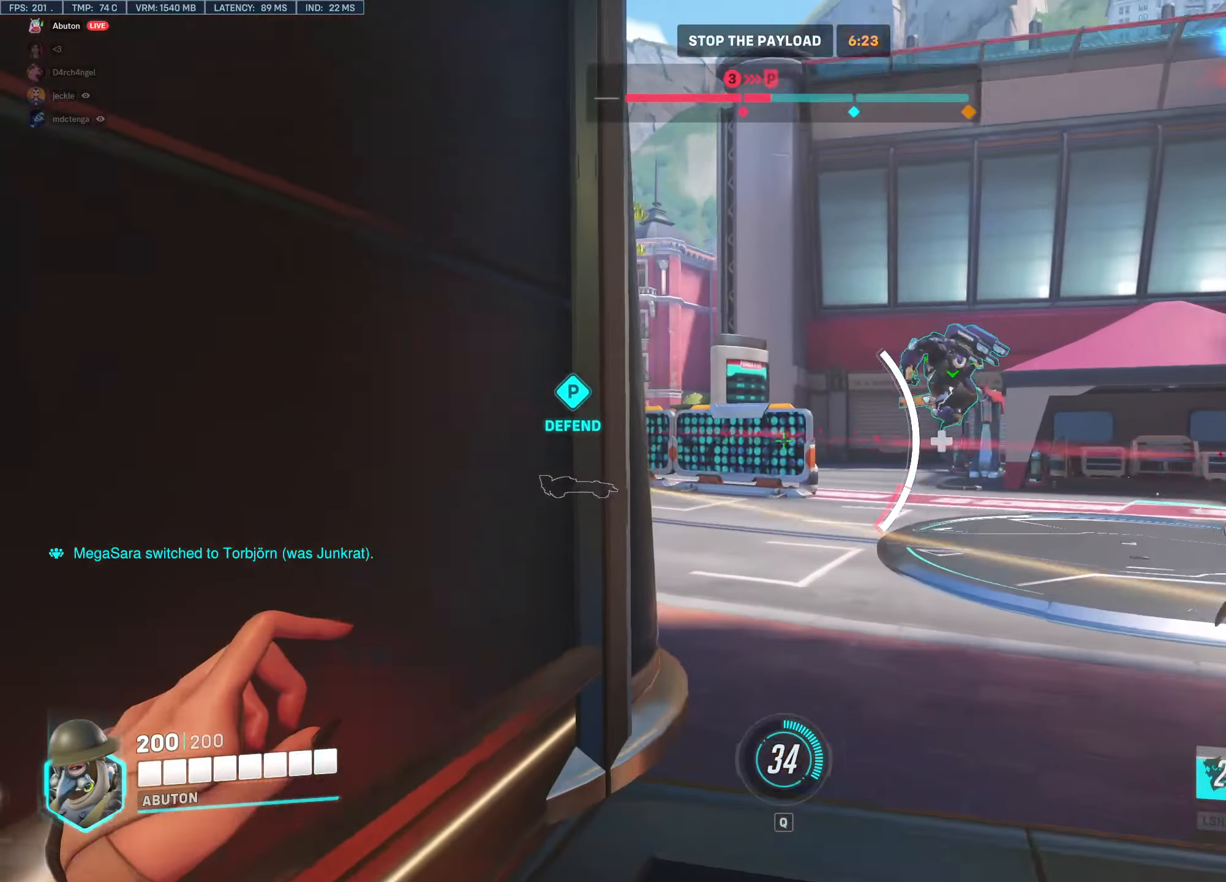
{"keys": ["a", "w"], "mouse": [], "events": [[234, "d", "down"], [367, "d", "up"], [467, "a", "down"]]}